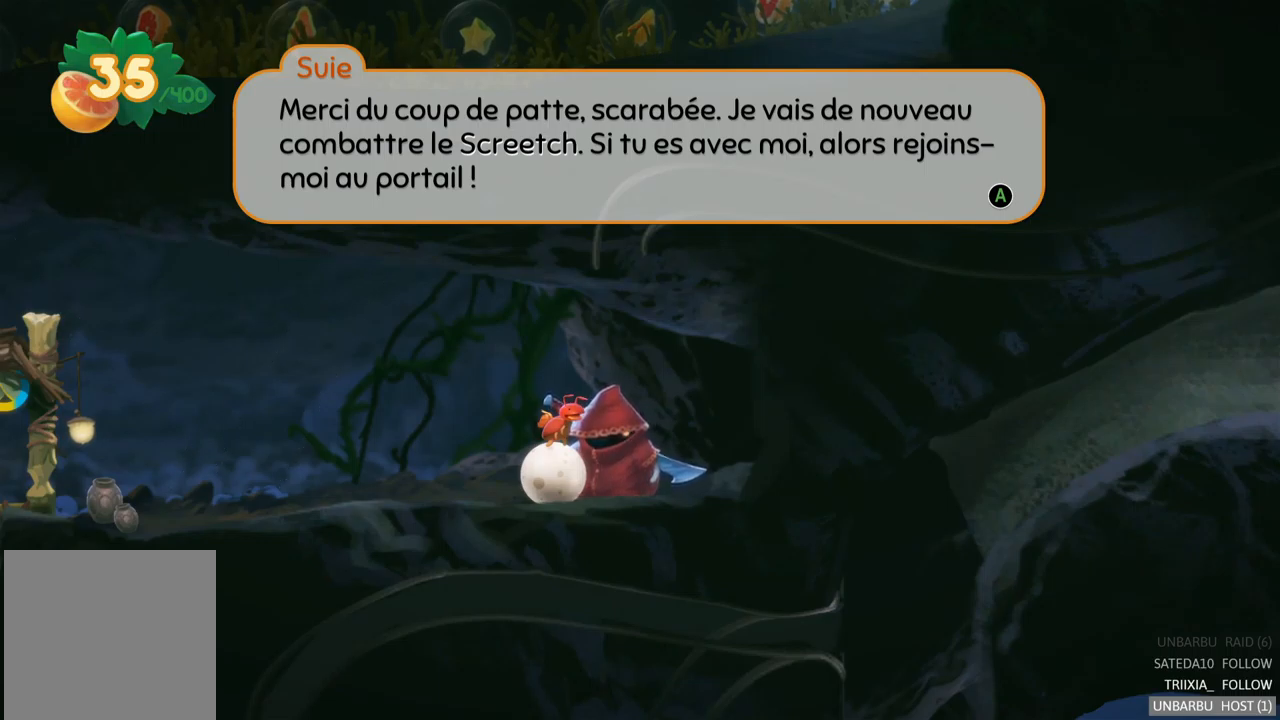
Gameplay with a controller (Xbox layout); each line is a JSON object with the inputs held at the frame after it. "events" lists button and stick changes between this image and that frame as [ms after this image, input, new state], when the widget could be followed in between. Not read: L3 R3.
{"buttons": [], "left_stick": "center", "right_stick": "center", "events": [[50, "A", "down"], [183, "A", "up"]]}
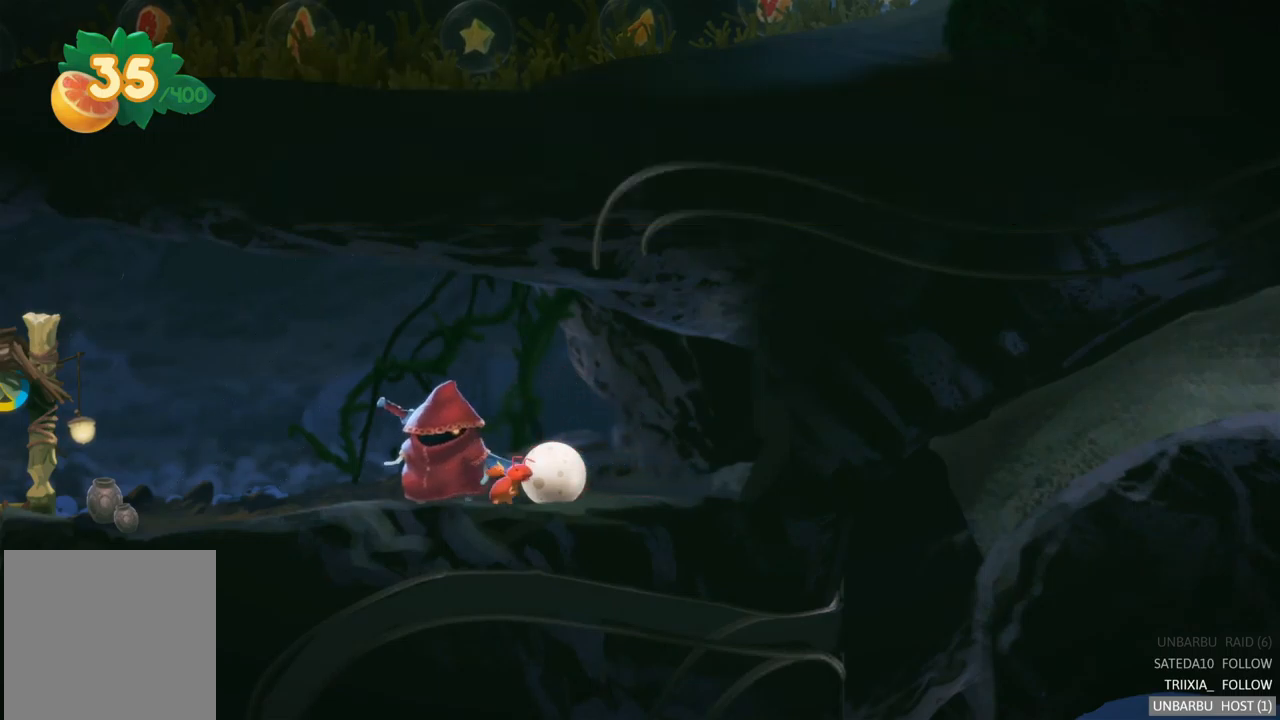
{"buttons": [], "left_stick": "left", "right_stick": "center", "events": [[300, "left_stick", "left"]]}
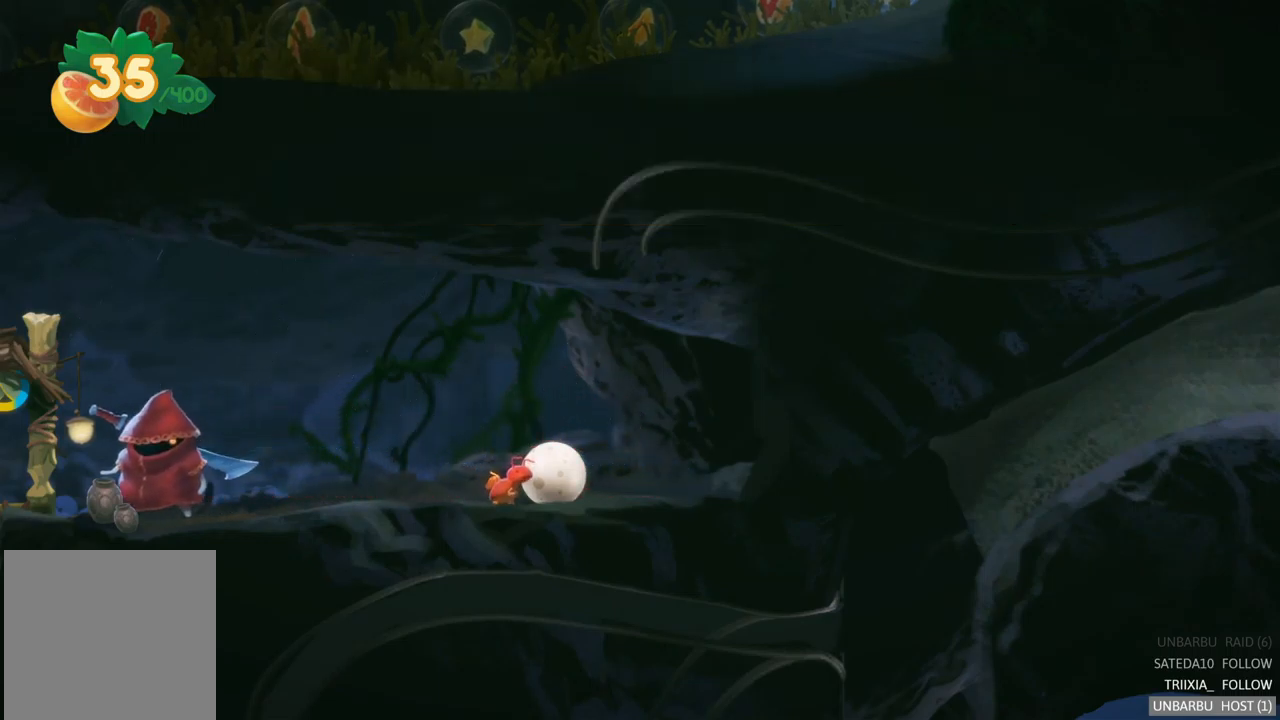
{"buttons": [], "left_stick": "center", "right_stick": "center", "events": [[200, "left_stick", "center"]]}
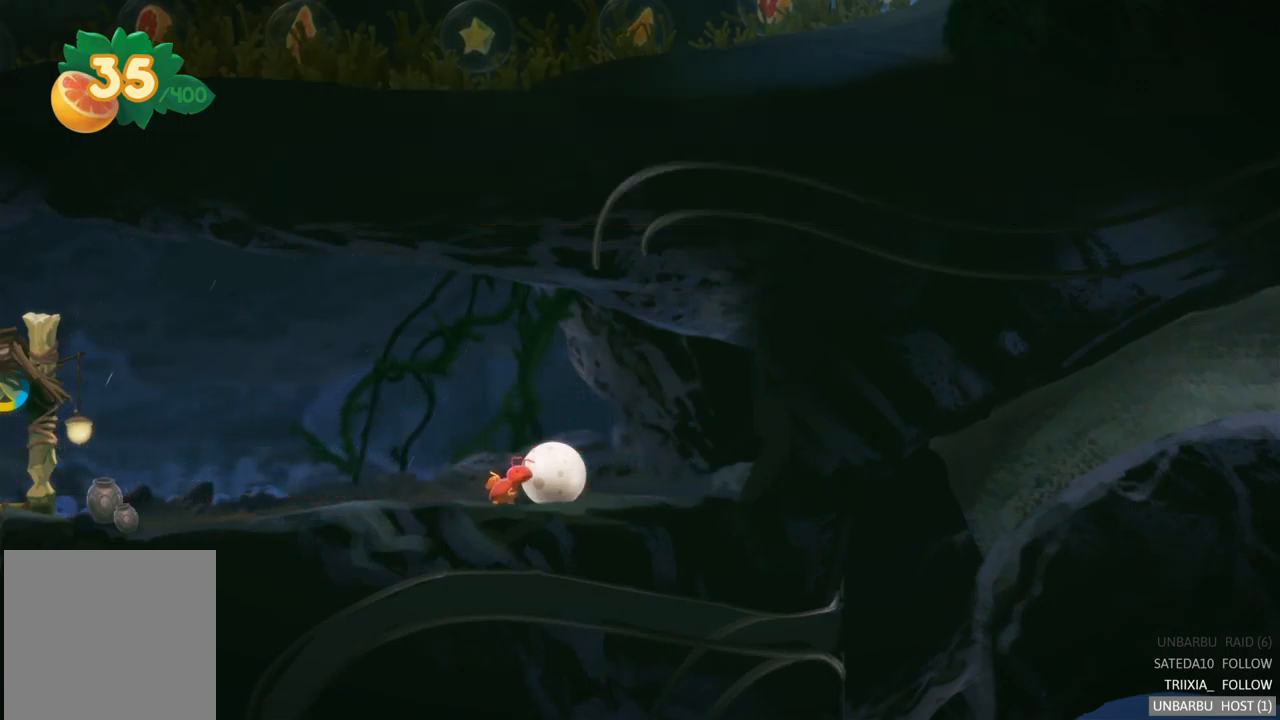
{"buttons": [], "left_stick": "left", "right_stick": "center", "events": [[383, "left_stick", "left"]]}
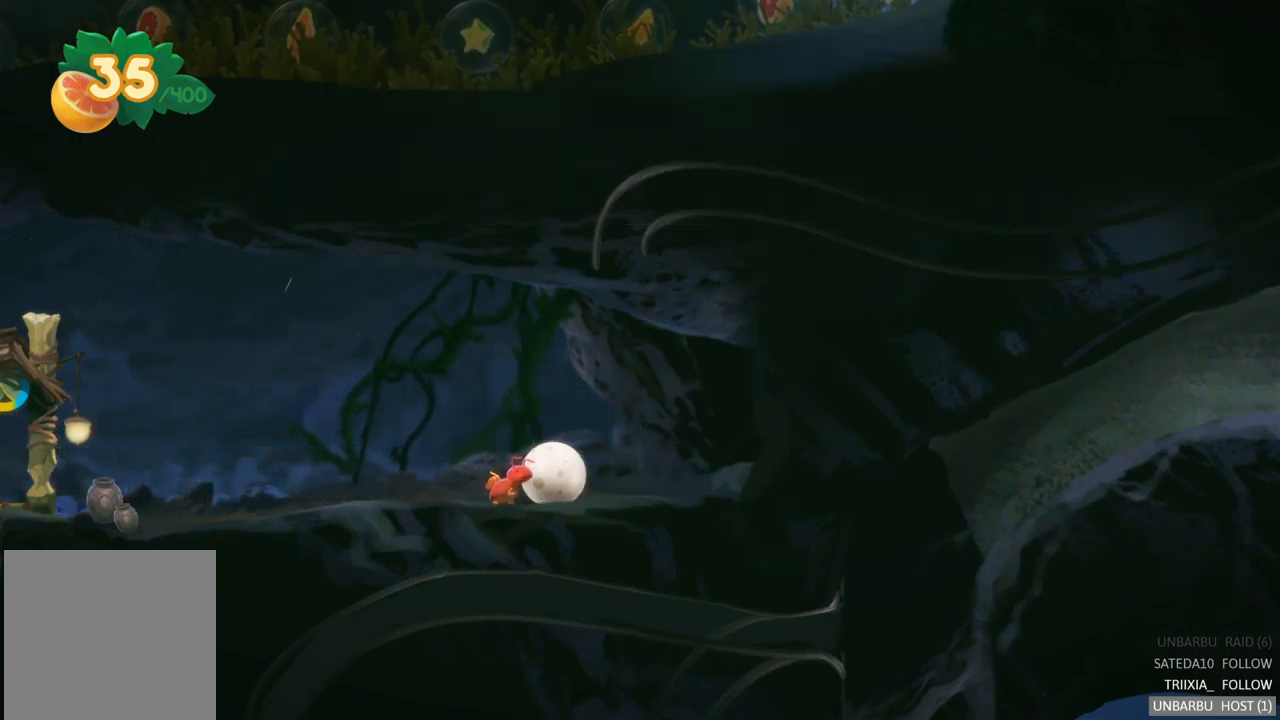
{"buttons": [], "left_stick": "left", "right_stick": "center", "events": []}
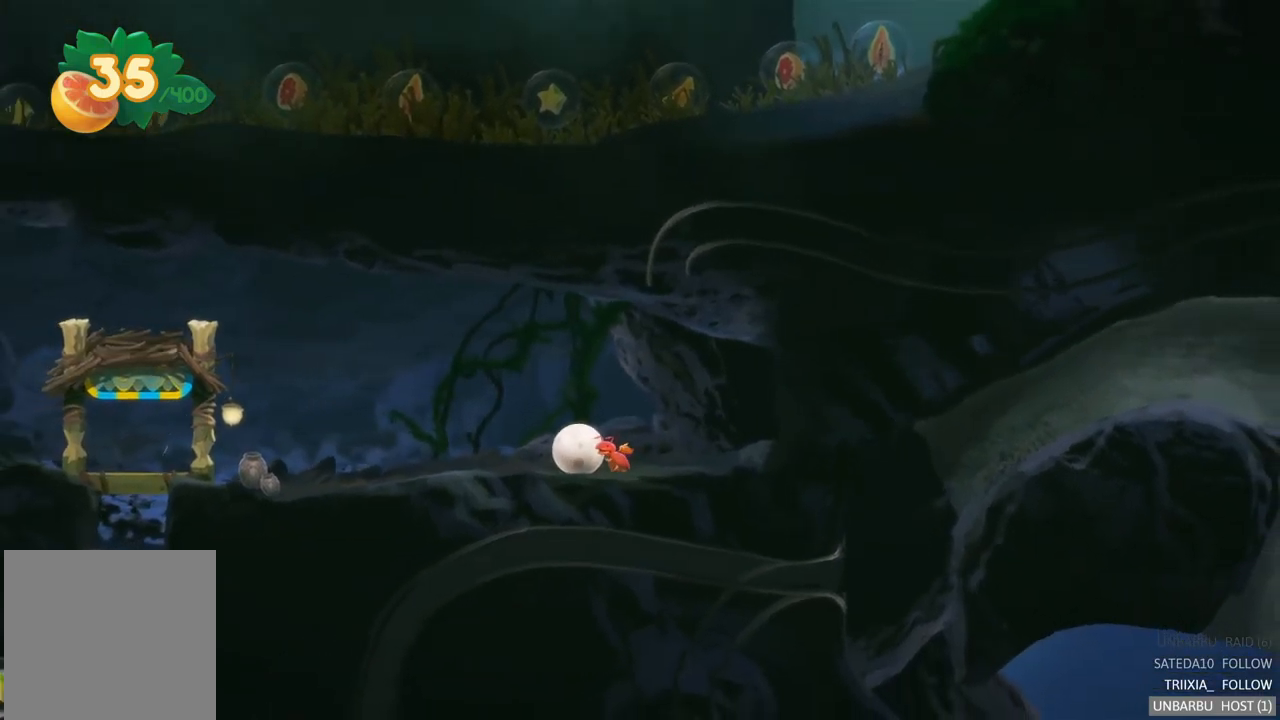
{"buttons": [], "left_stick": "left", "right_stick": "center", "events": []}
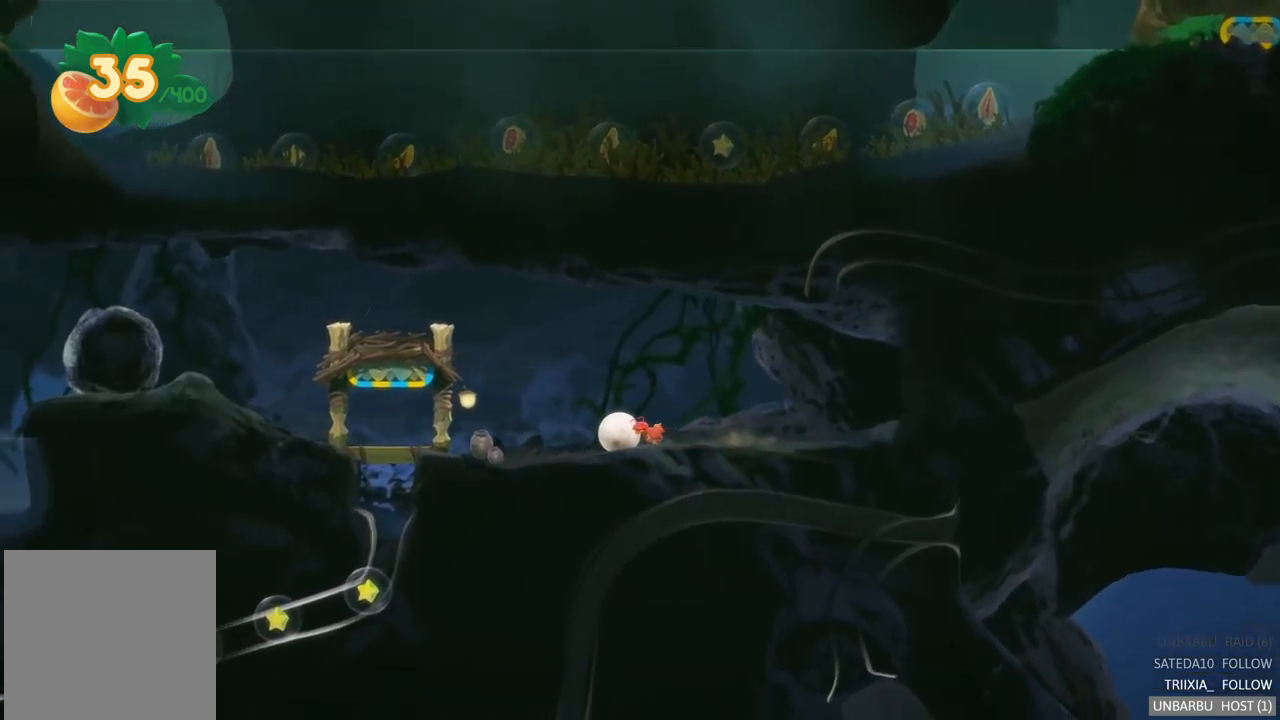
{"buttons": [], "left_stick": "center", "right_stick": "center", "events": [[200, "left_stick", "center"], [317, "A", "down"], [500, "A", "up"]]}
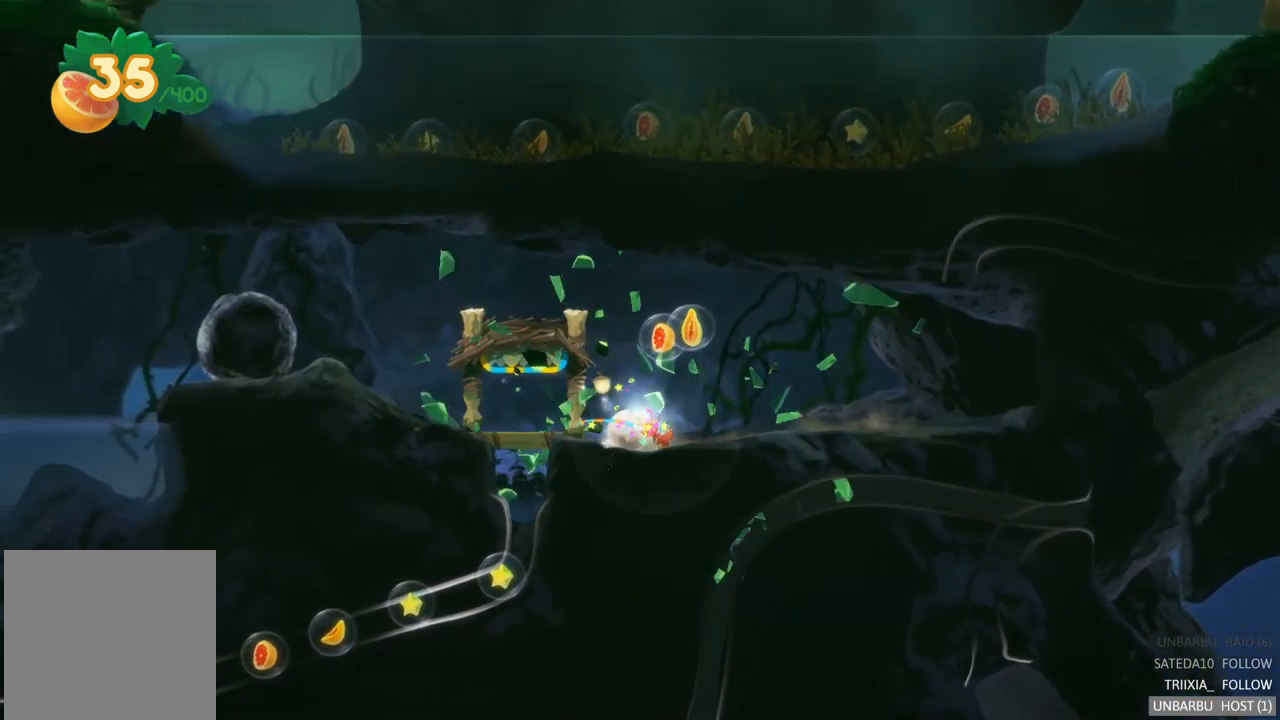
{"buttons": [], "left_stick": "right", "right_stick": "center", "events": [[333, "left_stick", "right"]]}
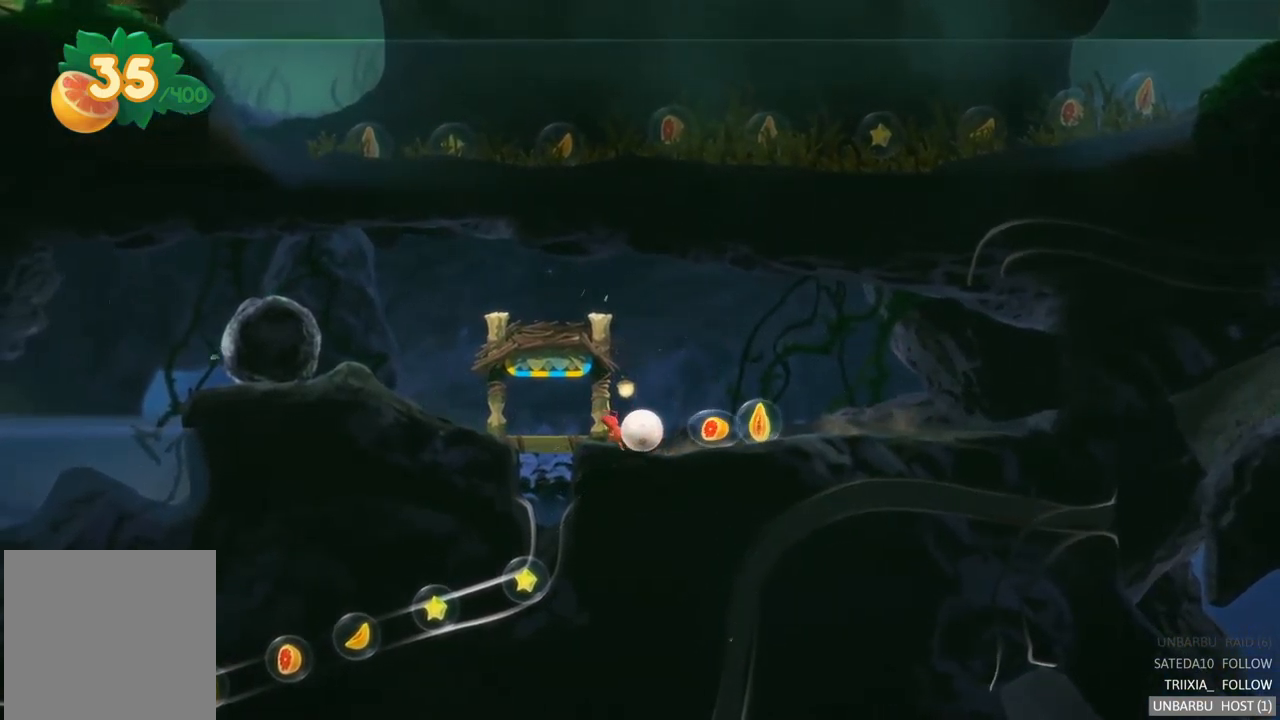
{"buttons": [], "left_stick": "right", "right_stick": "center", "events": []}
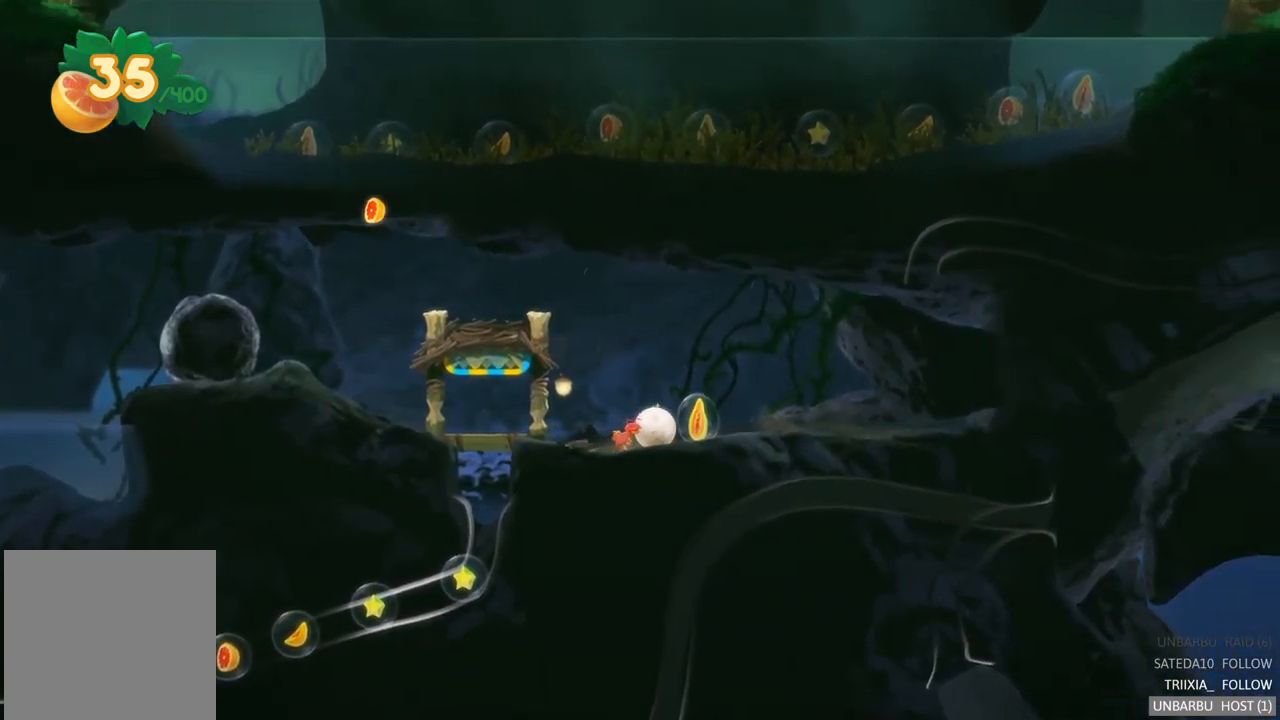
{"buttons": [], "left_stick": "left", "right_stick": "center", "events": [[217, "left_stick", "left"]]}
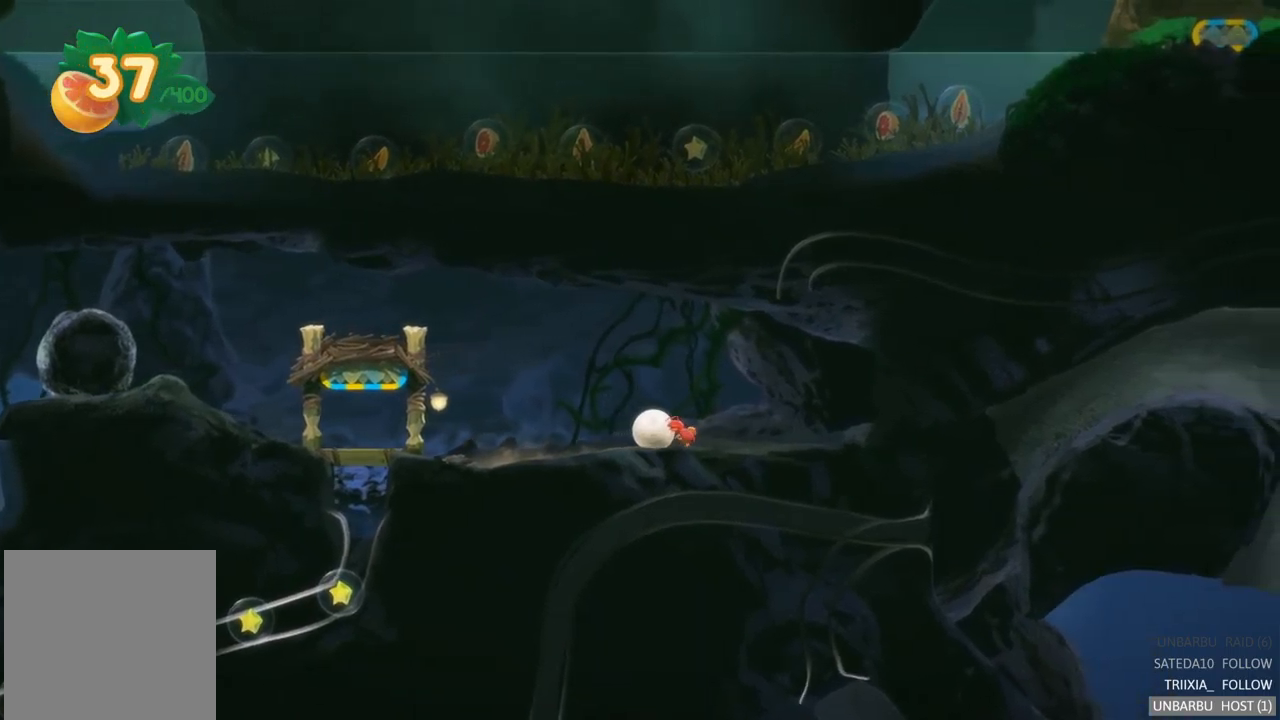
{"buttons": [], "left_stick": "left", "right_stick": "center", "events": []}
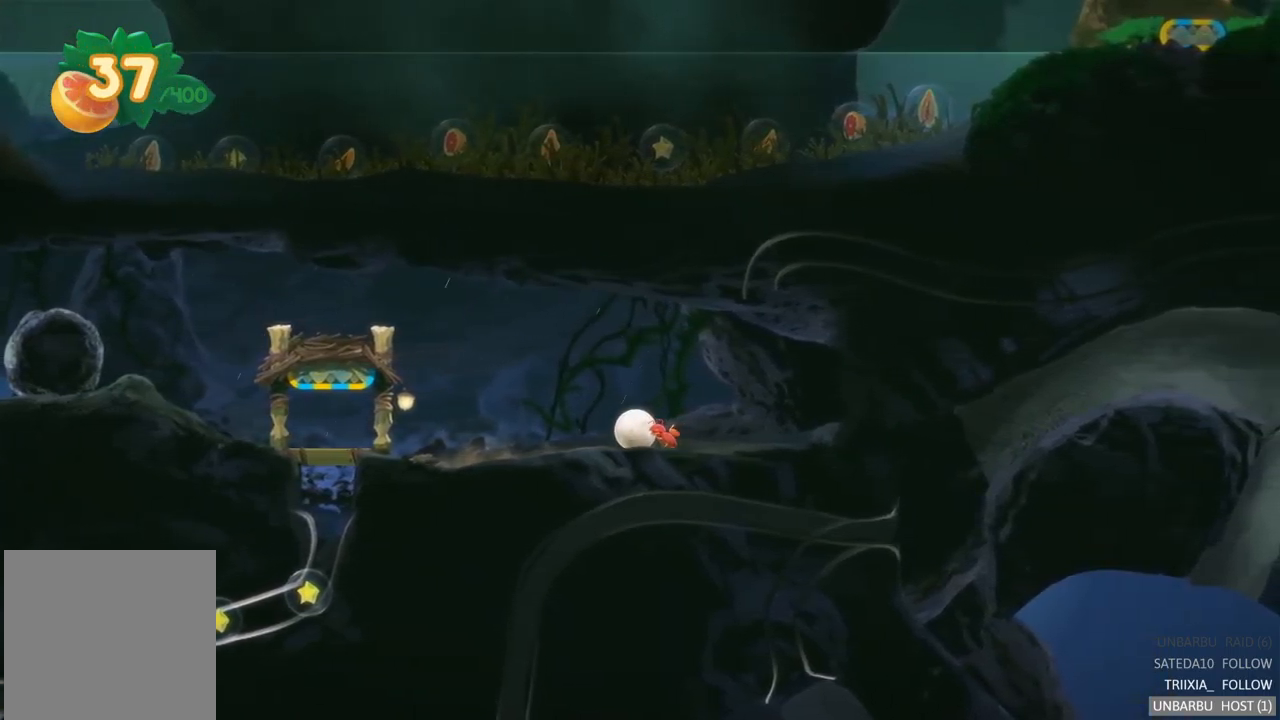
{"buttons": [], "left_stick": "left", "right_stick": "center", "events": []}
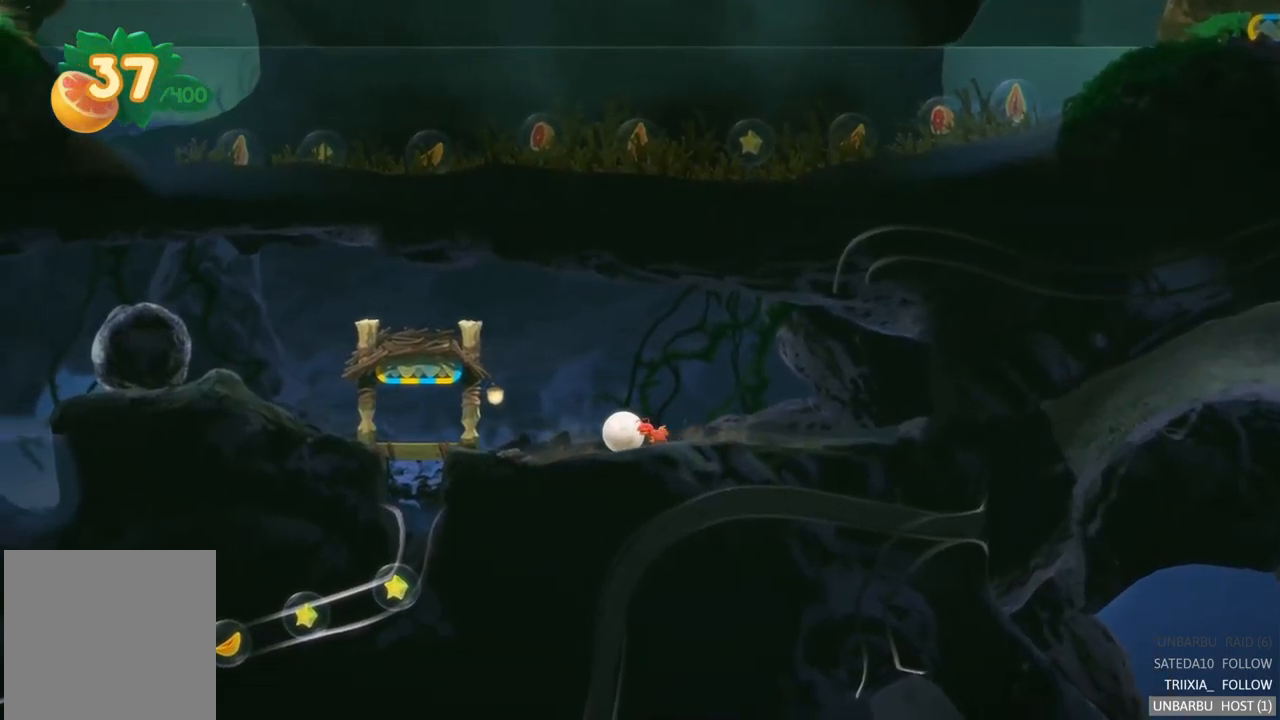
{"buttons": [], "left_stick": "left", "right_stick": "center", "events": []}
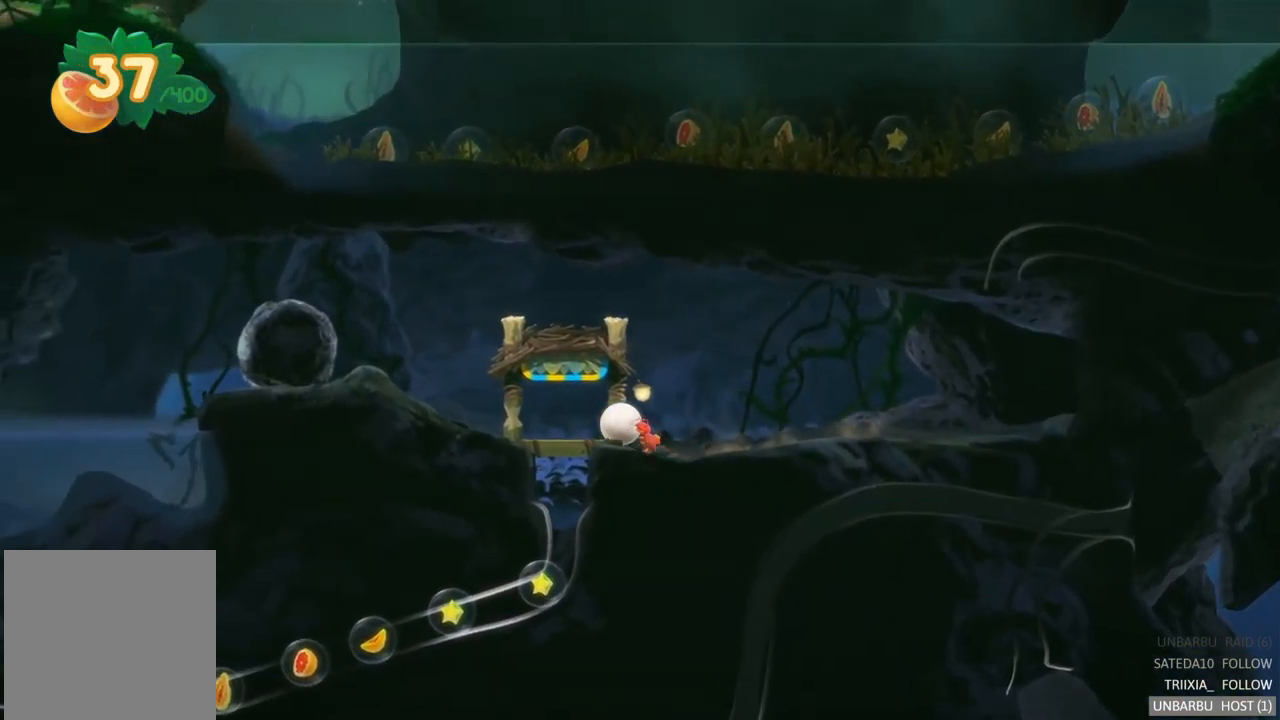
{"buttons": [], "left_stick": "left", "right_stick": "center", "events": []}
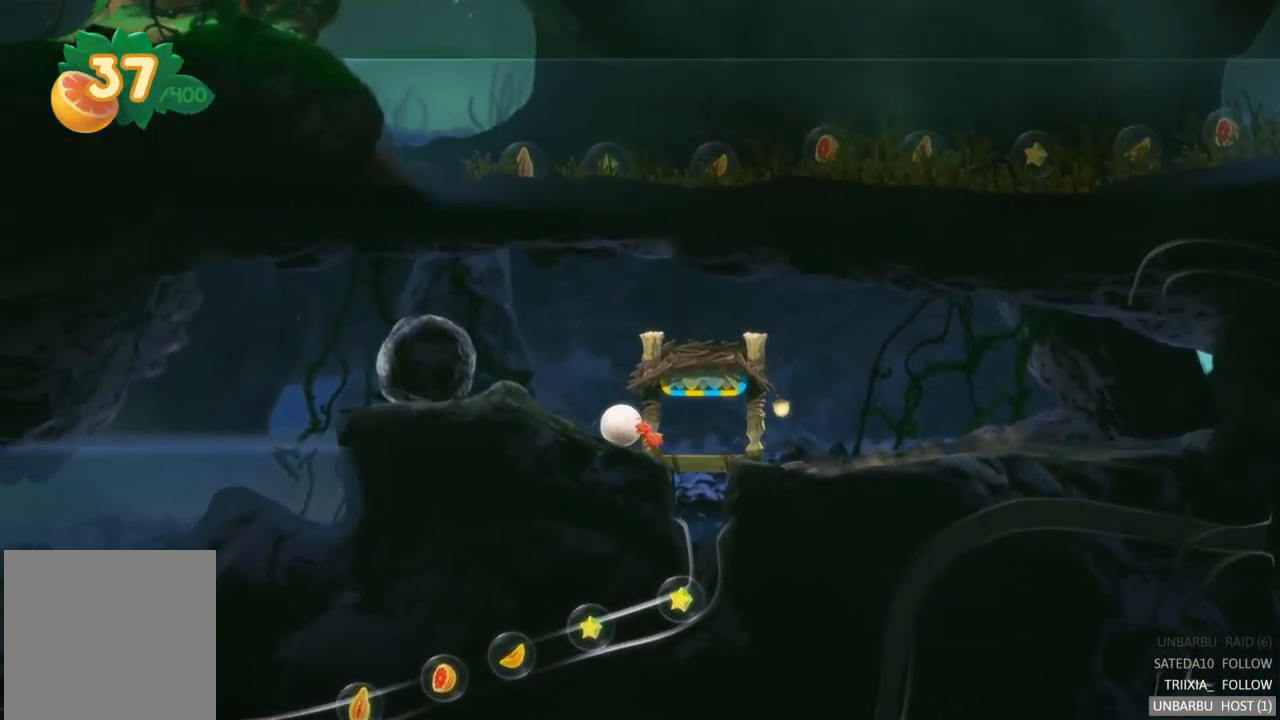
{"buttons": [], "left_stick": "left", "right_stick": "center", "events": []}
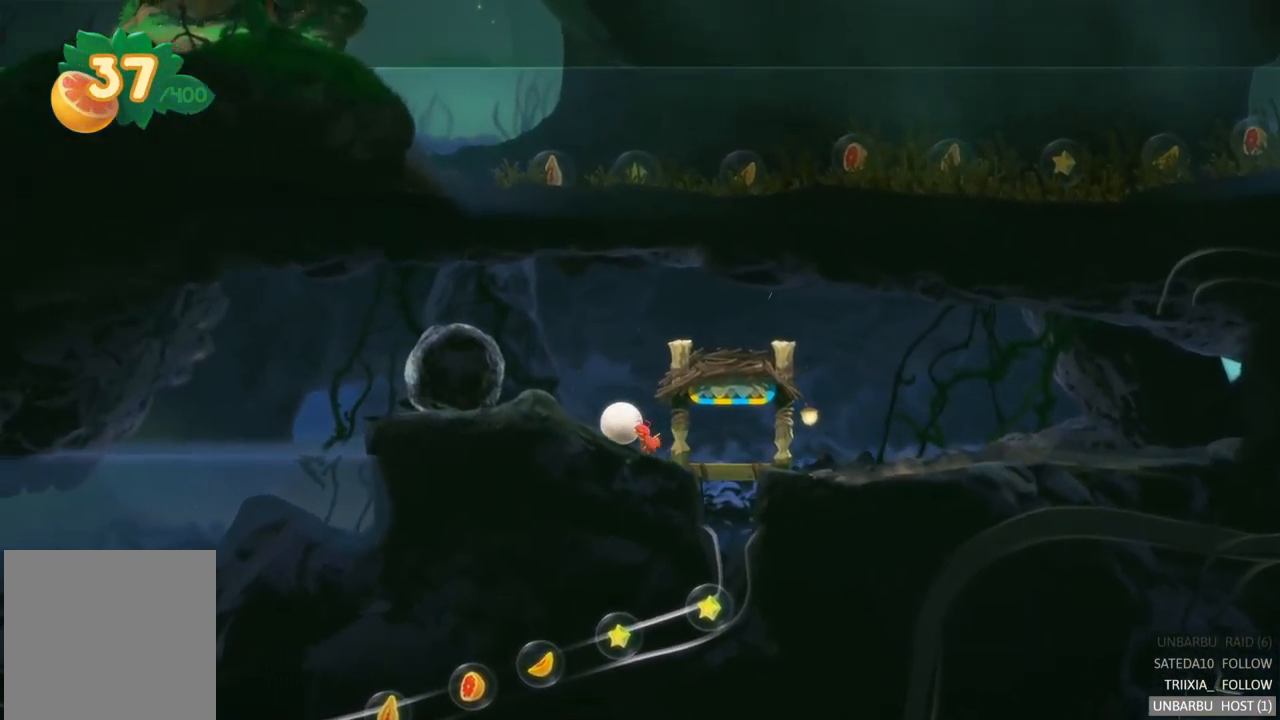
{"buttons": [], "left_stick": "left", "right_stick": "center", "events": []}
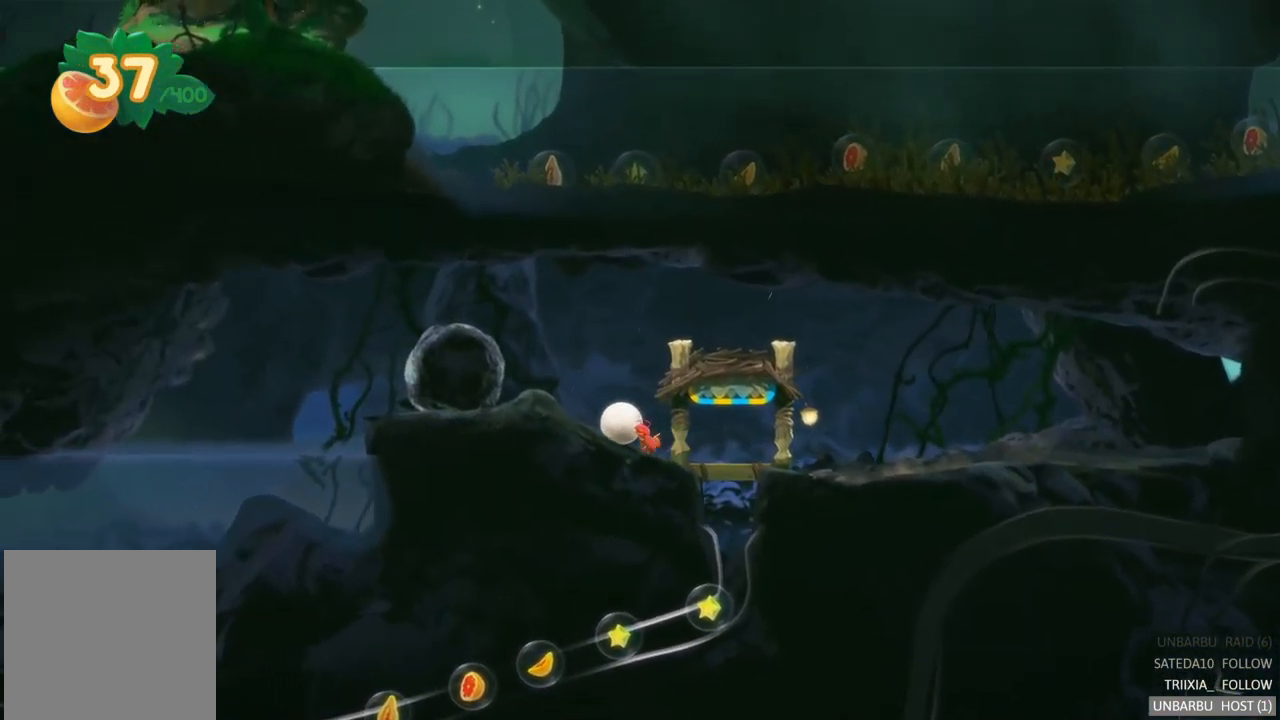
{"buttons": [], "left_stick": "left", "right_stick": "center", "events": []}
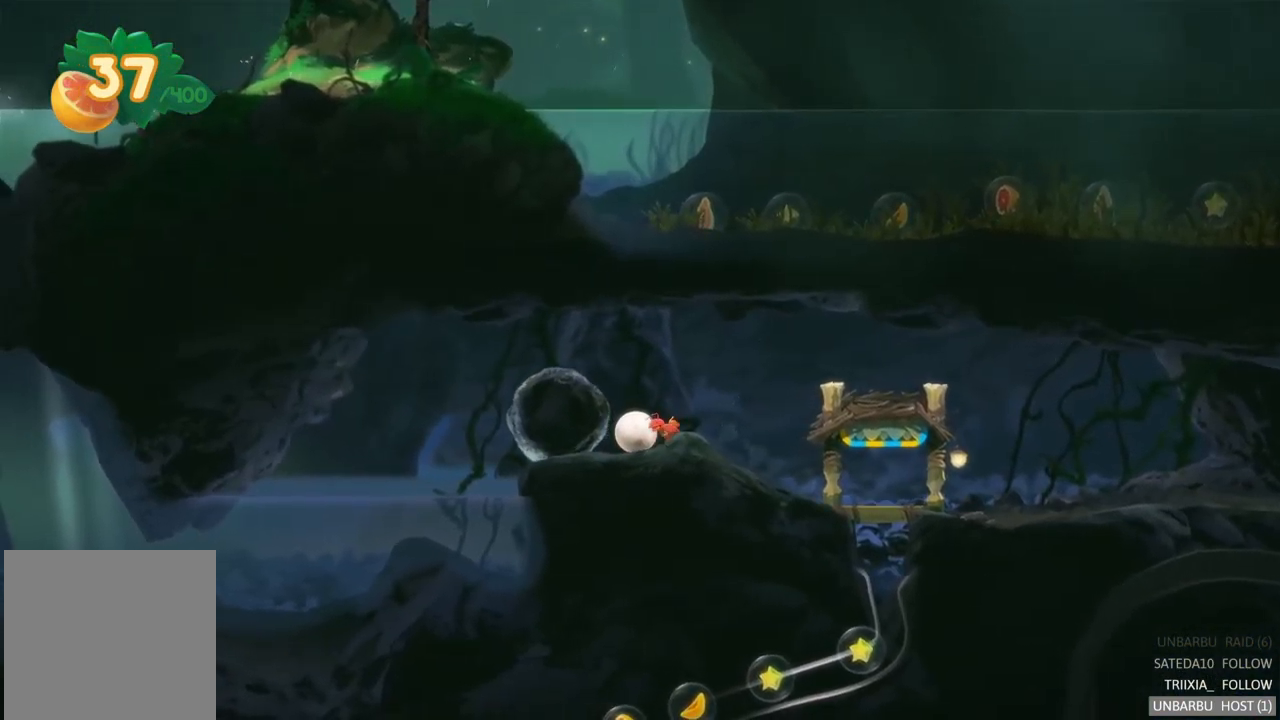
{"buttons": [], "left_stick": "left", "right_stick": "center", "events": []}
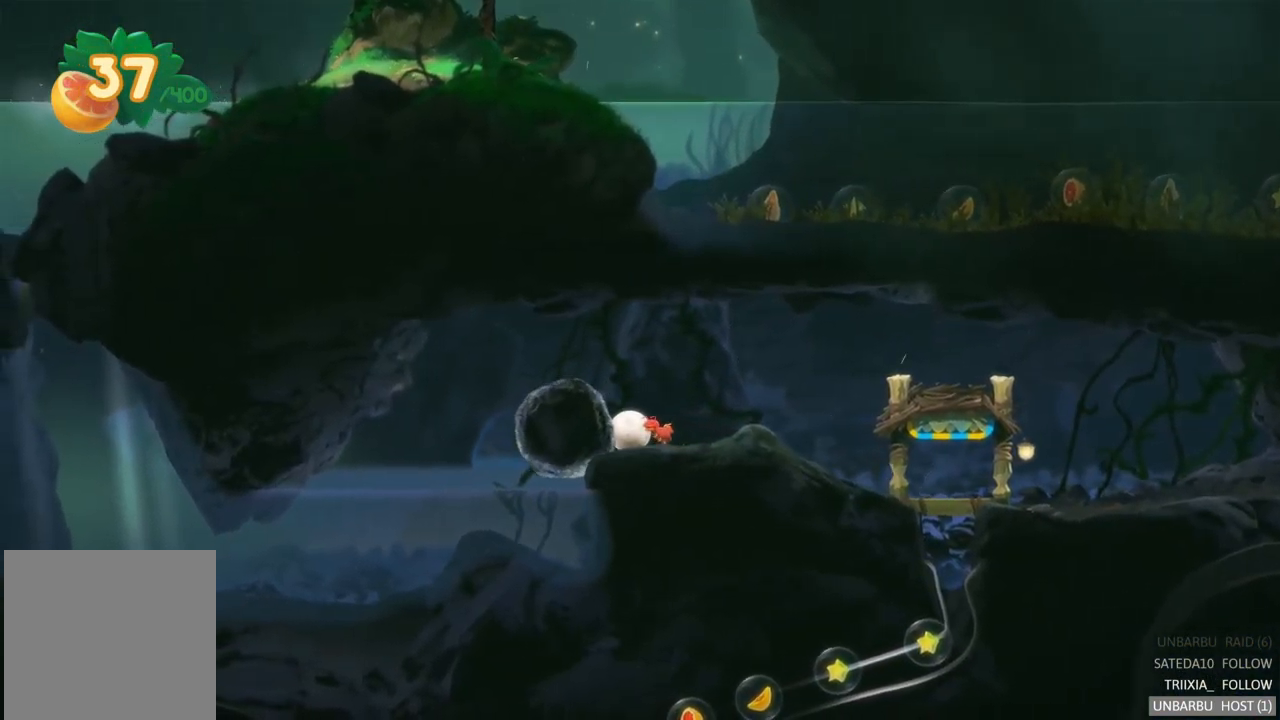
{"buttons": [], "left_stick": "left", "right_stick": "center", "events": []}
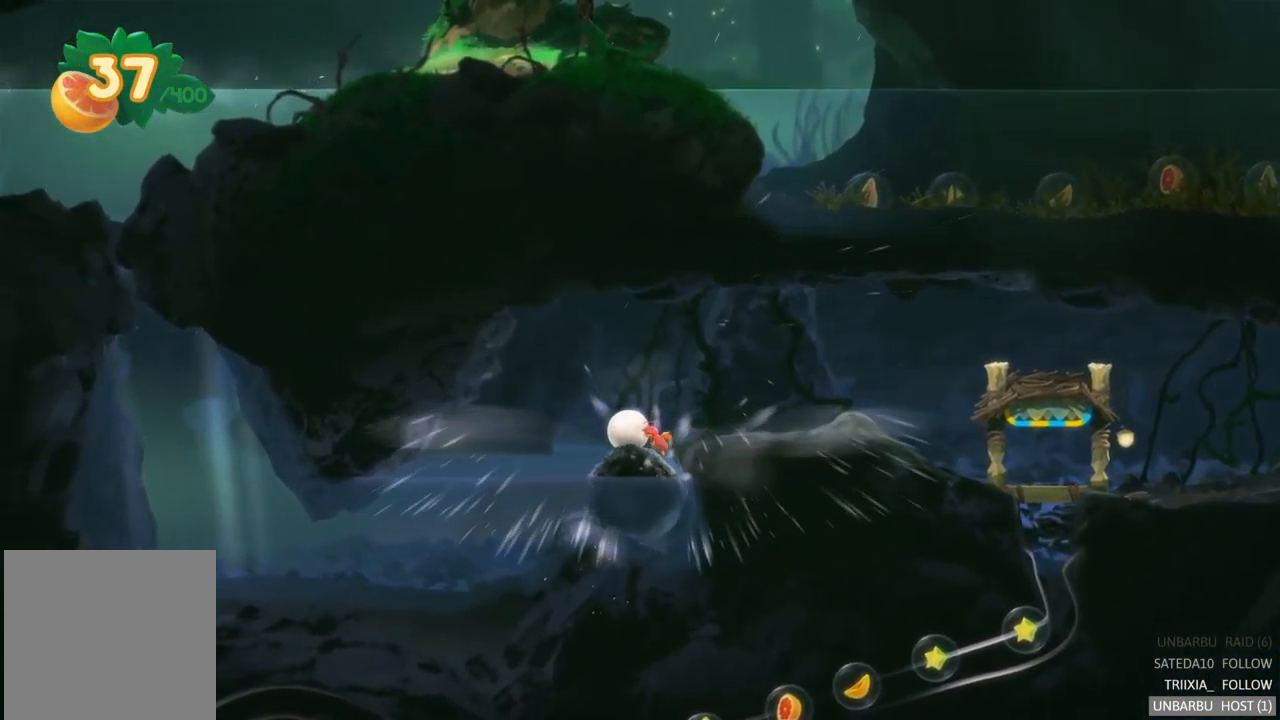
{"buttons": [], "left_stick": "left", "right_stick": "center", "events": []}
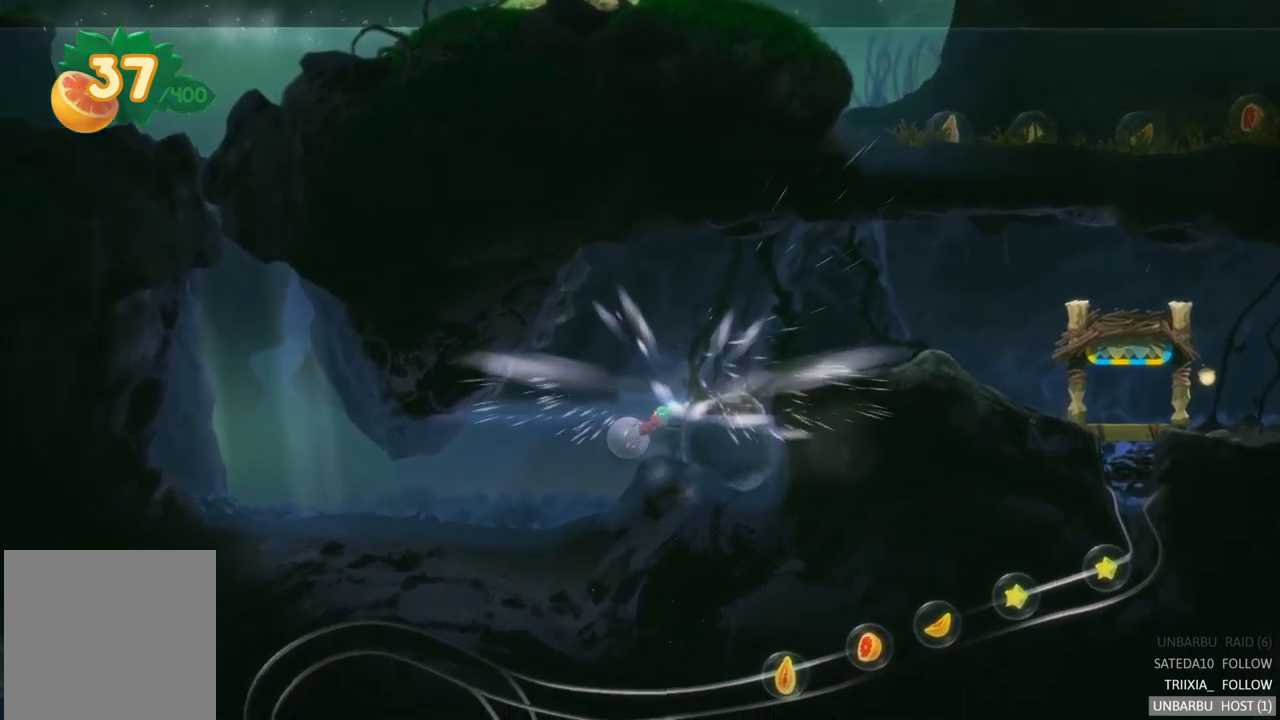
{"buttons": [], "left_stick": "left", "right_stick": "center", "events": [[367, "A", "down"], [500, "A", "up"]]}
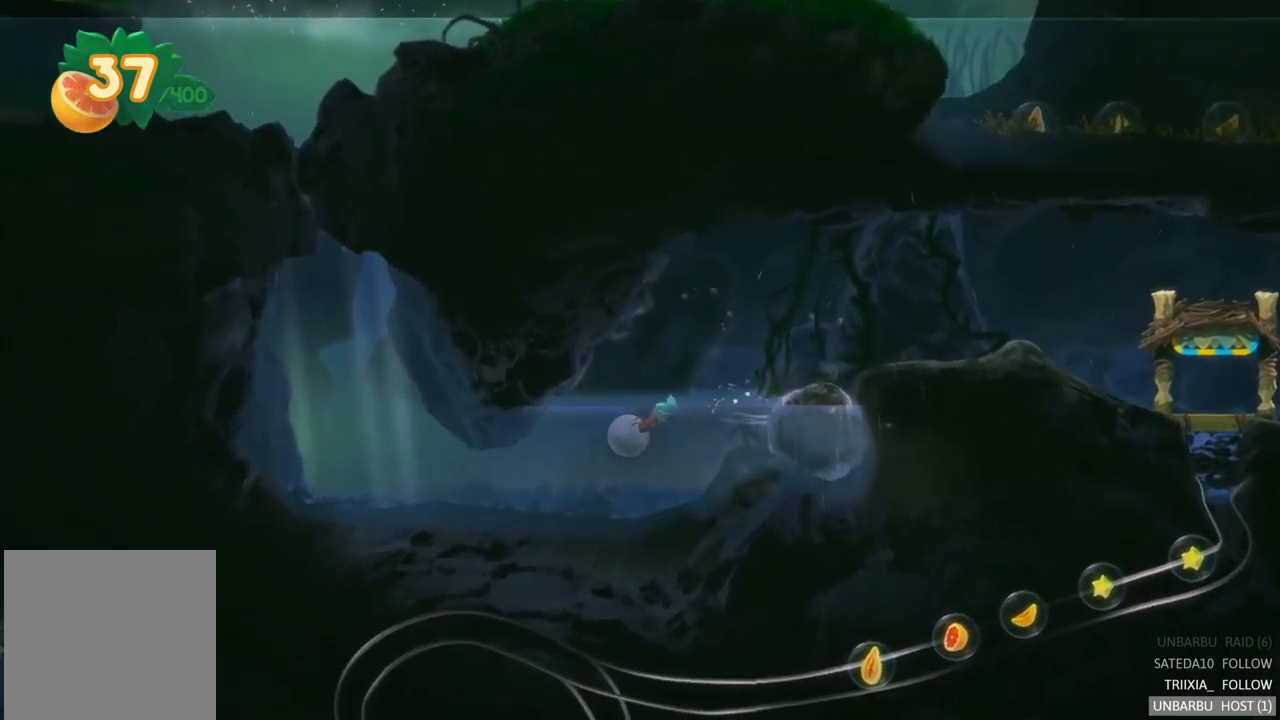
{"buttons": [], "left_stick": "left", "right_stick": "center", "events": [[133, "A", "down"], [267, "A", "up"], [333, "A", "down"], [483, "A", "up"]]}
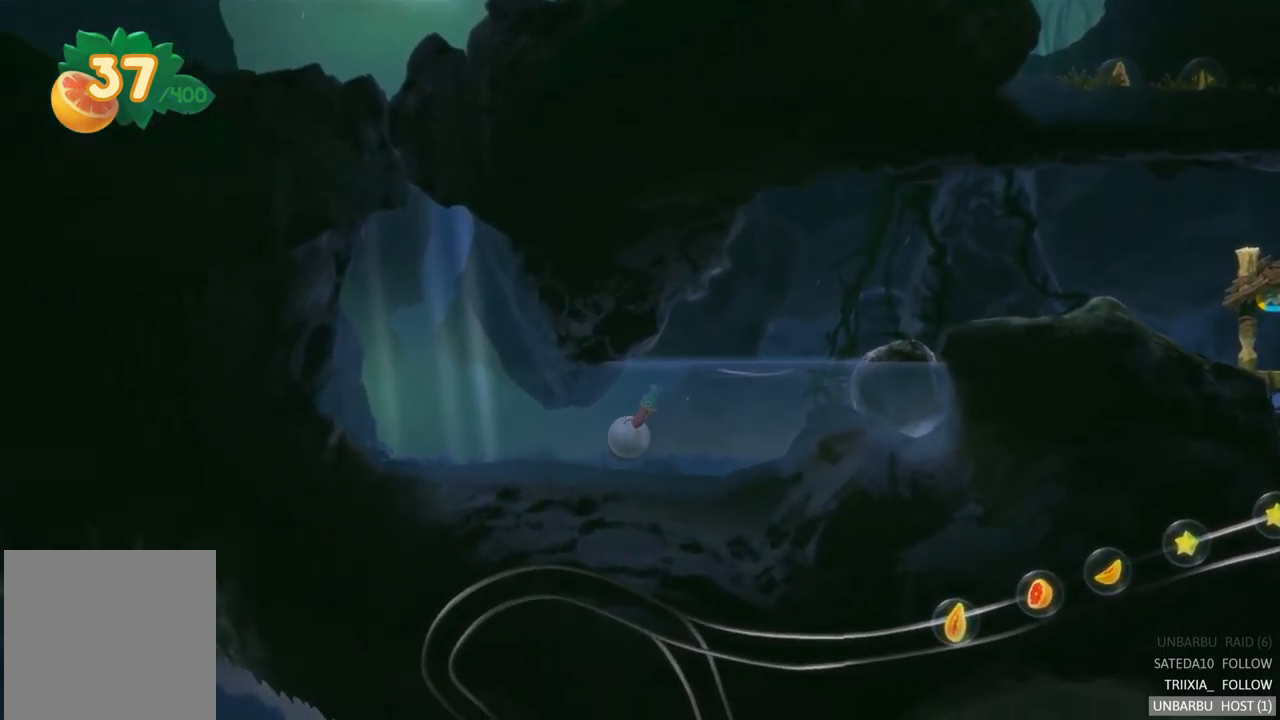
{"buttons": ["A"], "left_stick": "left", "right_stick": "center", "events": [[100, "A", "down"], [283, "A", "up"], [417, "A", "down"]]}
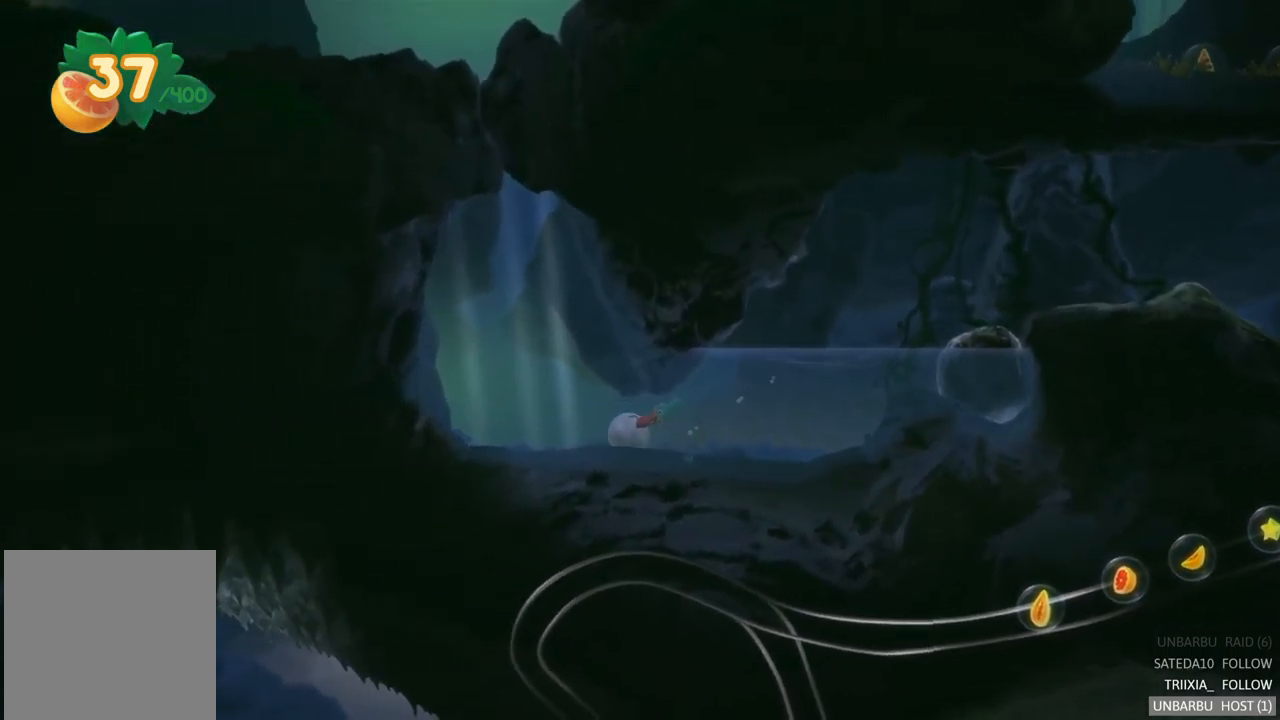
{"buttons": ["A"], "left_stick": "left", "right_stick": "center", "events": [[67, "A", "up"], [217, "A", "down"], [383, "A", "up"], [450, "A", "down"]]}
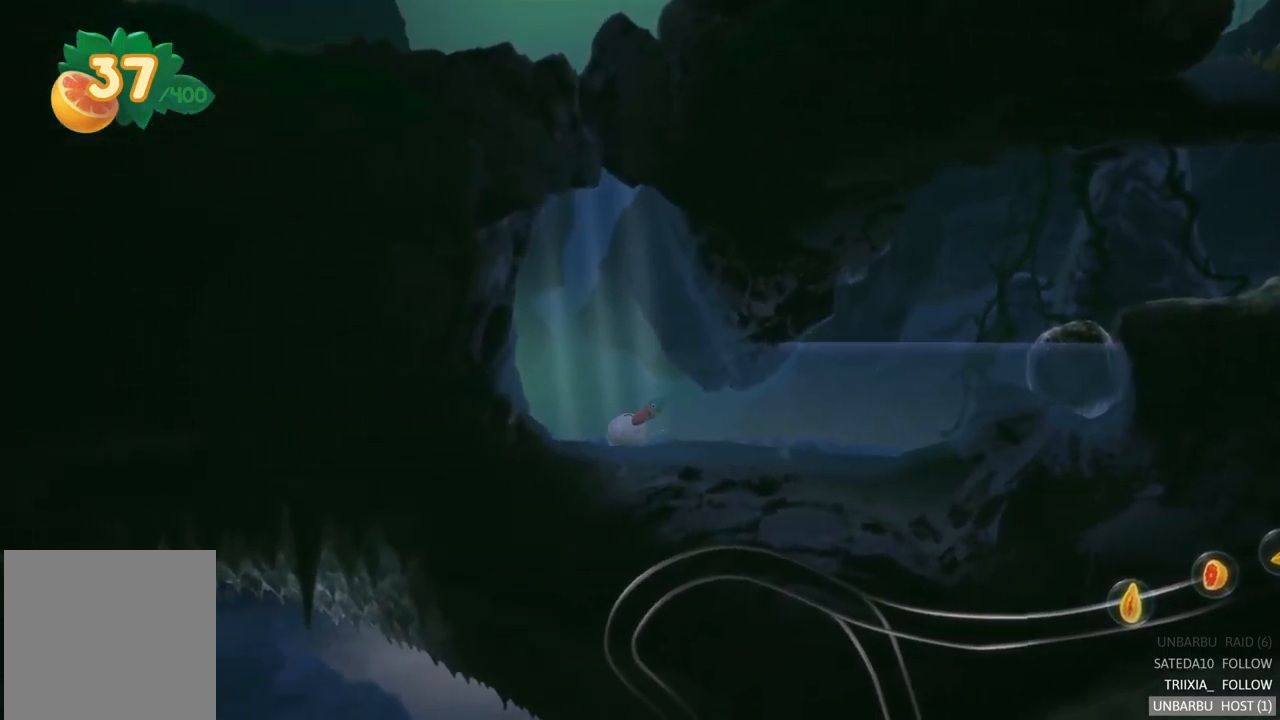
{"buttons": [], "left_stick": "left", "right_stick": "center", "events": [[83, "A", "up"], [150, "A", "down"], [267, "A", "up"], [350, "A", "down"], [467, "A", "up"]]}
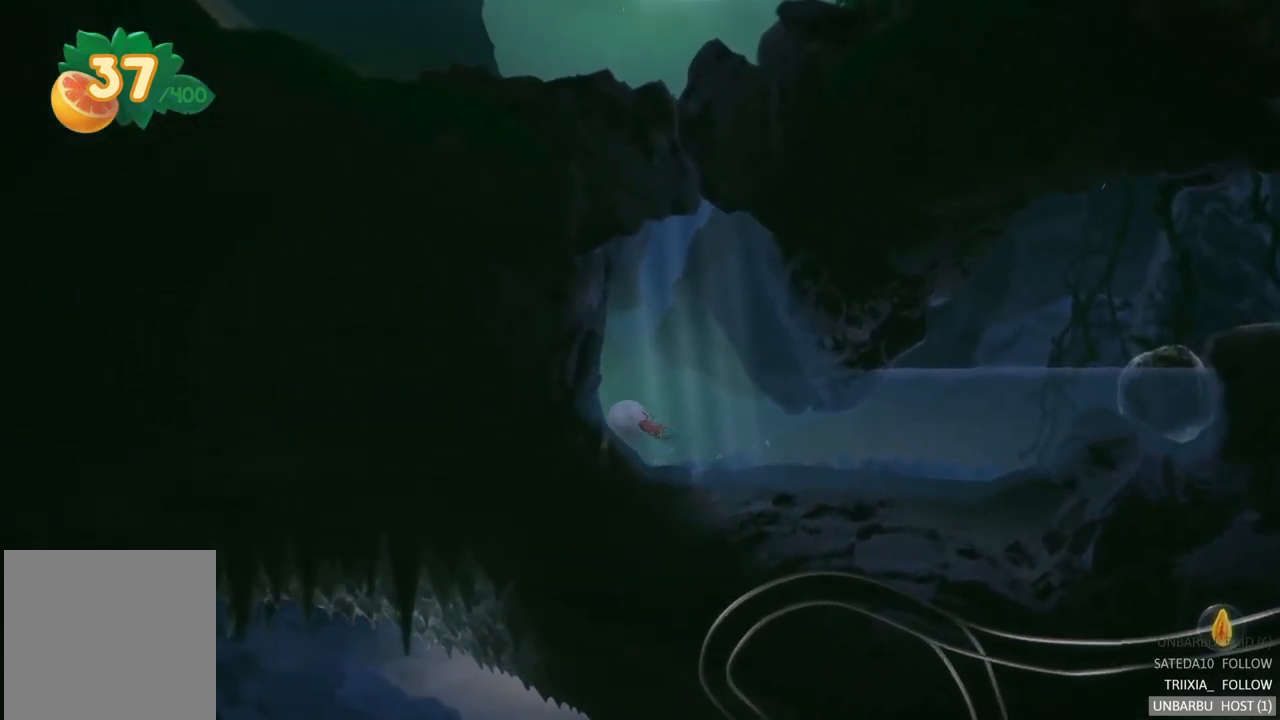
{"buttons": [], "left_stick": "left", "right_stick": "center", "events": [[50, "A", "down"], [200, "A", "up"], [267, "A", "down"], [417, "A", "up"]]}
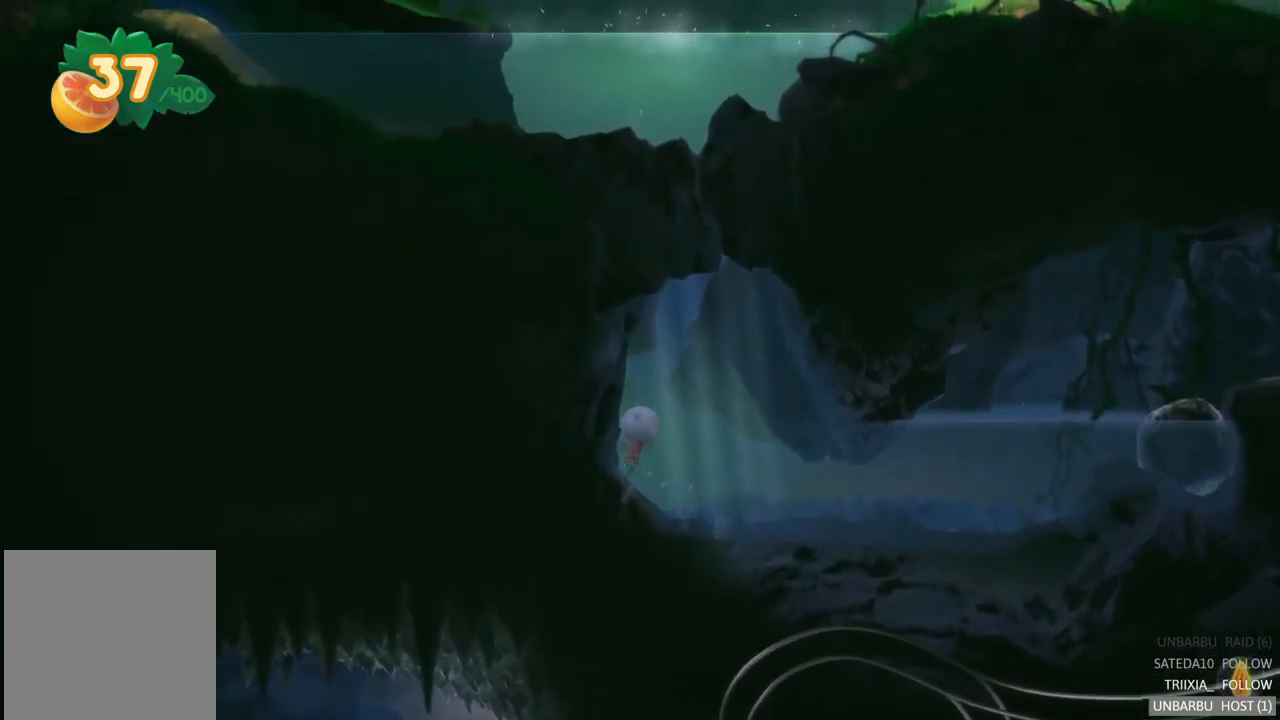
{"buttons": [], "left_stick": "up-right", "right_stick": "center", "events": [[17, "A", "down"], [100, "A", "up"], [183, "left_stick", "up-right"]]}
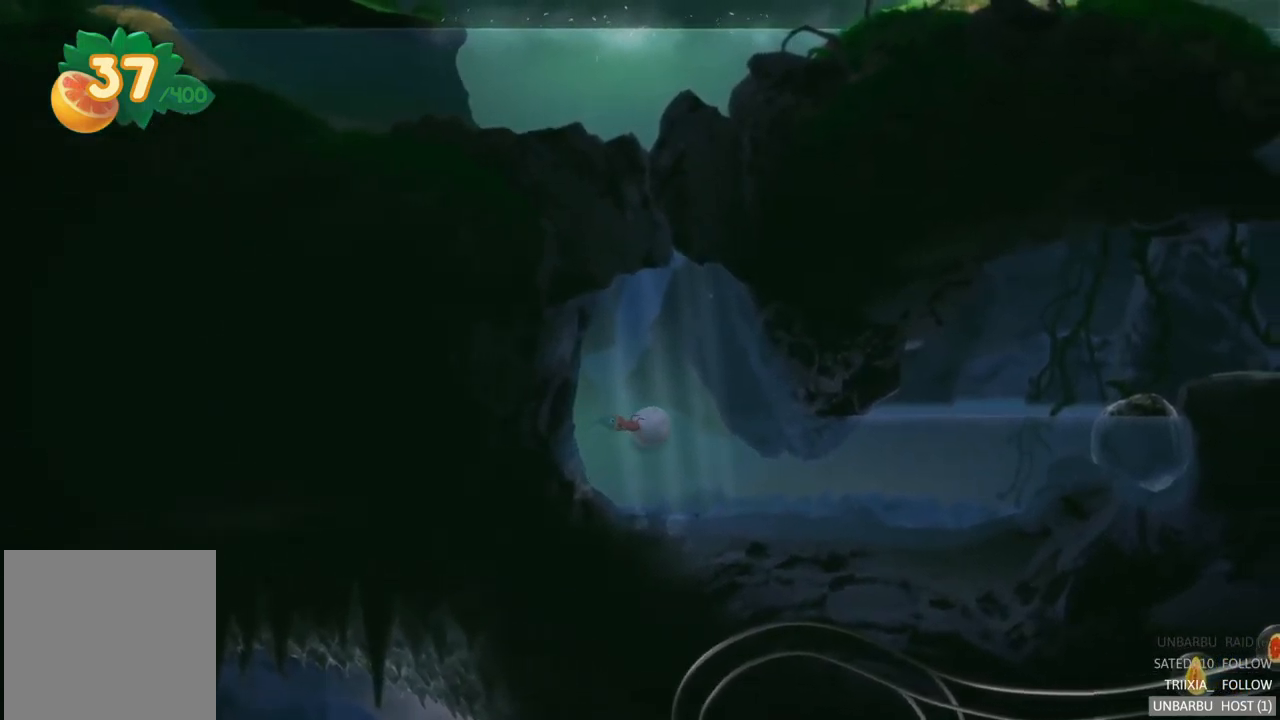
{"buttons": [], "left_stick": "left", "right_stick": "center", "events": [[117, "left_stick", "center"], [367, "left_stick", "left"]]}
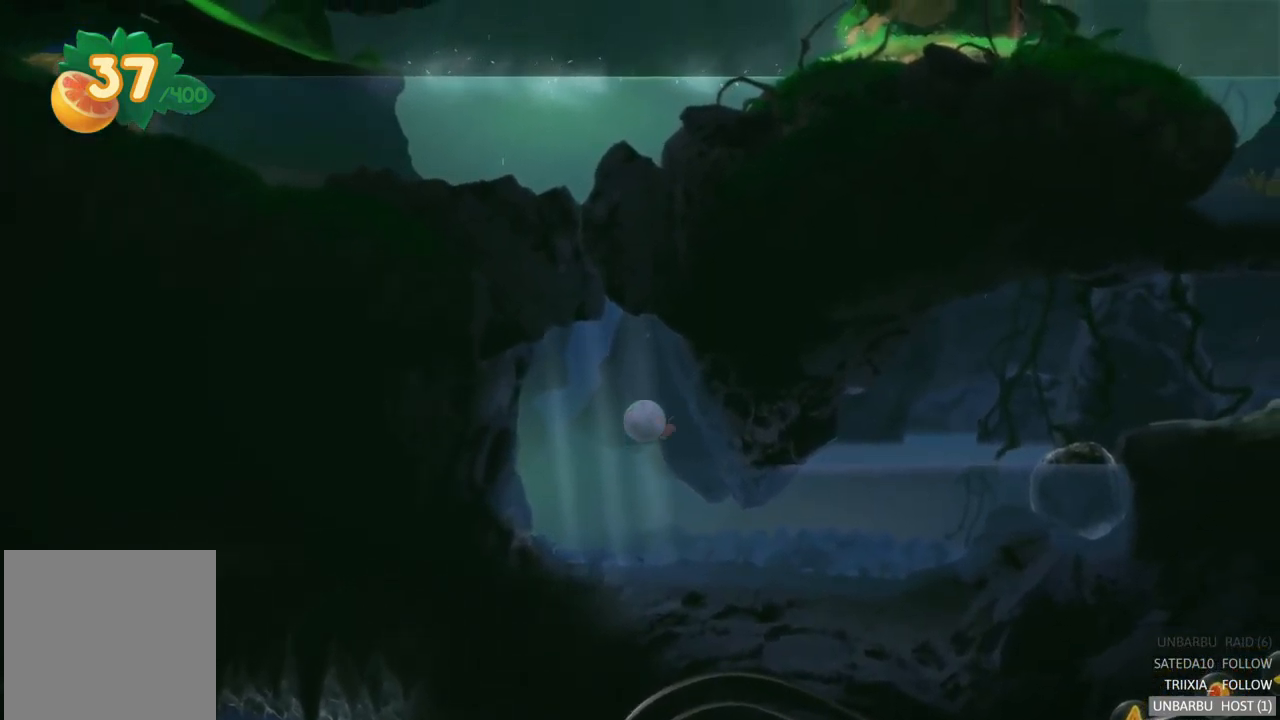
{"buttons": [], "left_stick": "center", "right_stick": "center", "events": [[333, "left_stick", "center"]]}
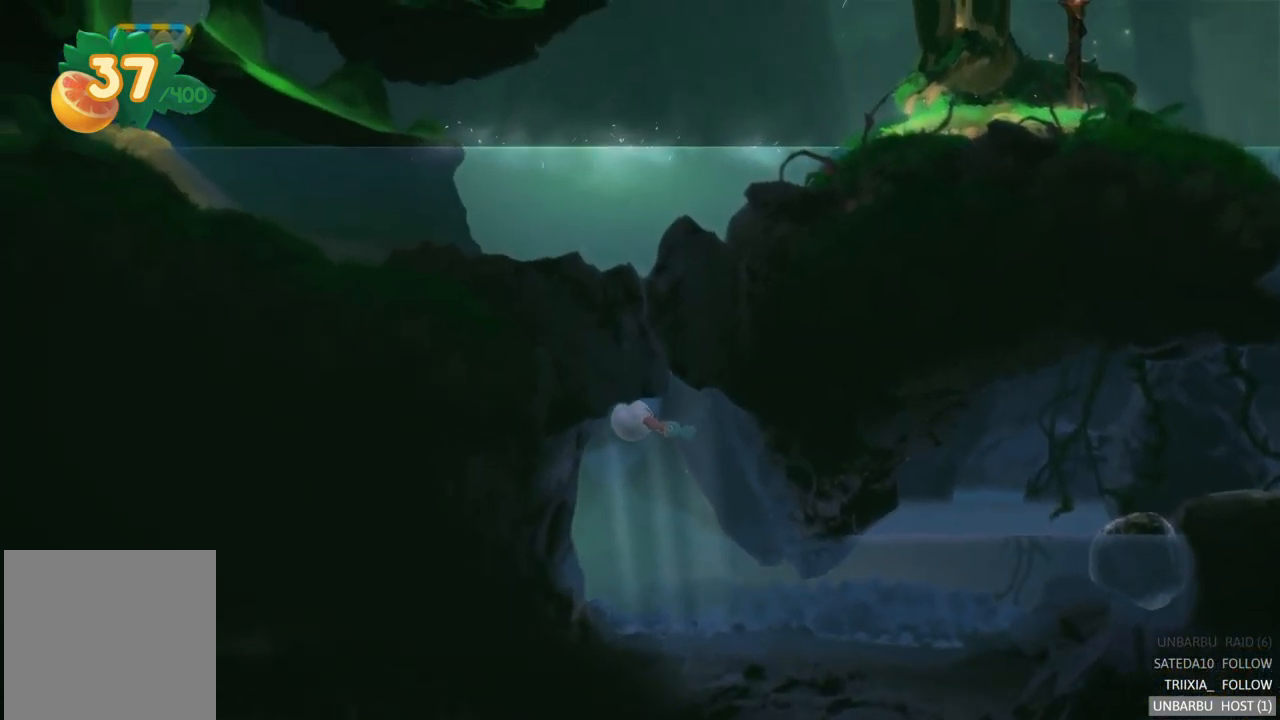
{"buttons": [], "left_stick": "up-right", "right_stick": "center", "events": [[266, "left_stick", "right"], [366, "left_stick", "up-right"]]}
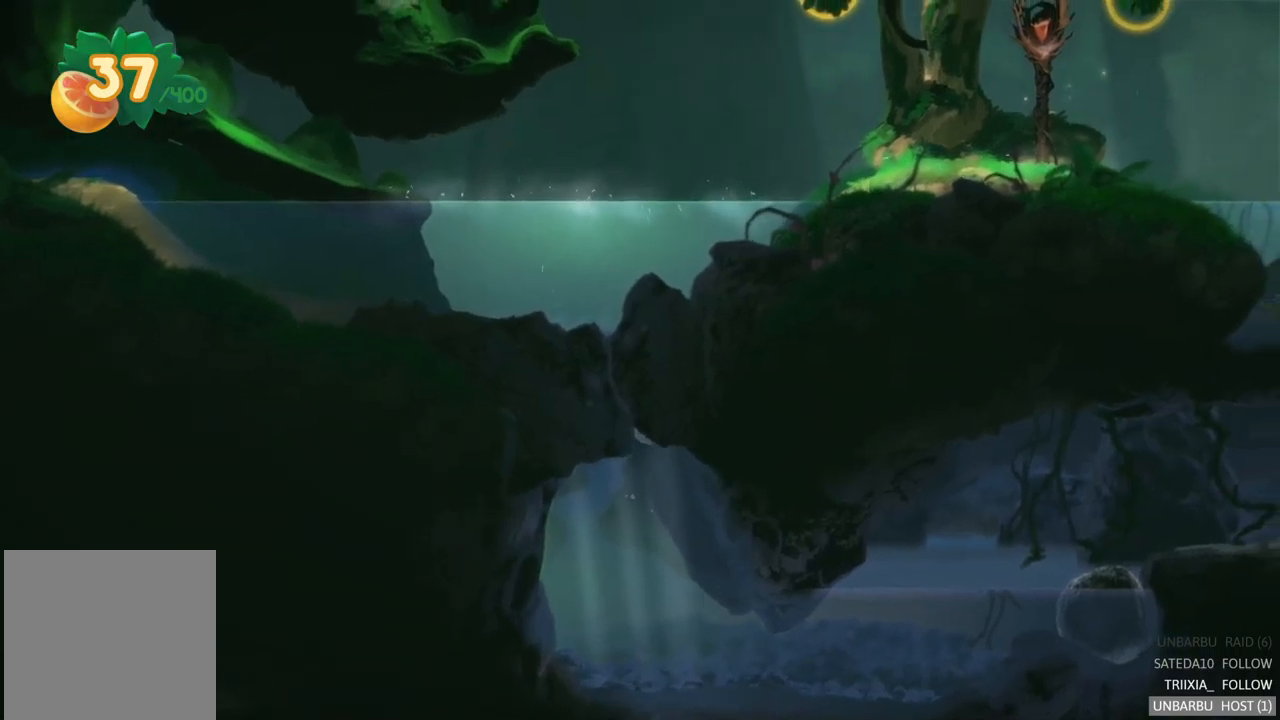
{"buttons": [], "left_stick": "left", "right_stick": "center", "events": [[167, "left_stick", "center"], [250, "left_stick", "left"]]}